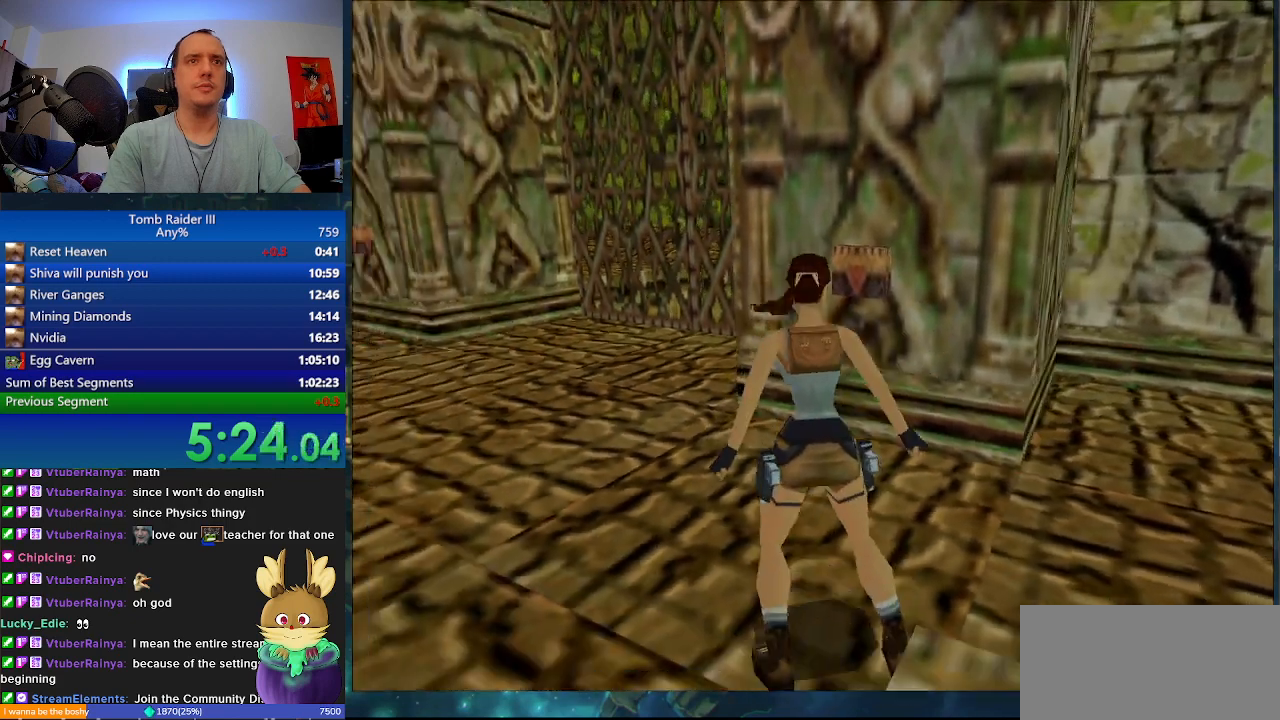
Gameplay with keyboard; each line is a JSON object with the keys held at the frame after it. "events" lists presses ("down") and releases ("up") of ".", "0", "1", "3", "6", "7", "9", "a", "alt", "comma", "ctrl_l", "ctrl_r", "d", "escape", "f", "f5", "f6", "j", "m", "minus", "n", "r", "s", "shift_l", "shift_r", "space" and "w" between this image and that frame as [ms after this image, input, new state], when the widget could be followed in between. No other keys are recorded. Mouse input is not recorded.
{"keys": ["w"], "events": [[133, "d", "down"], [233, "d", "up"]]}
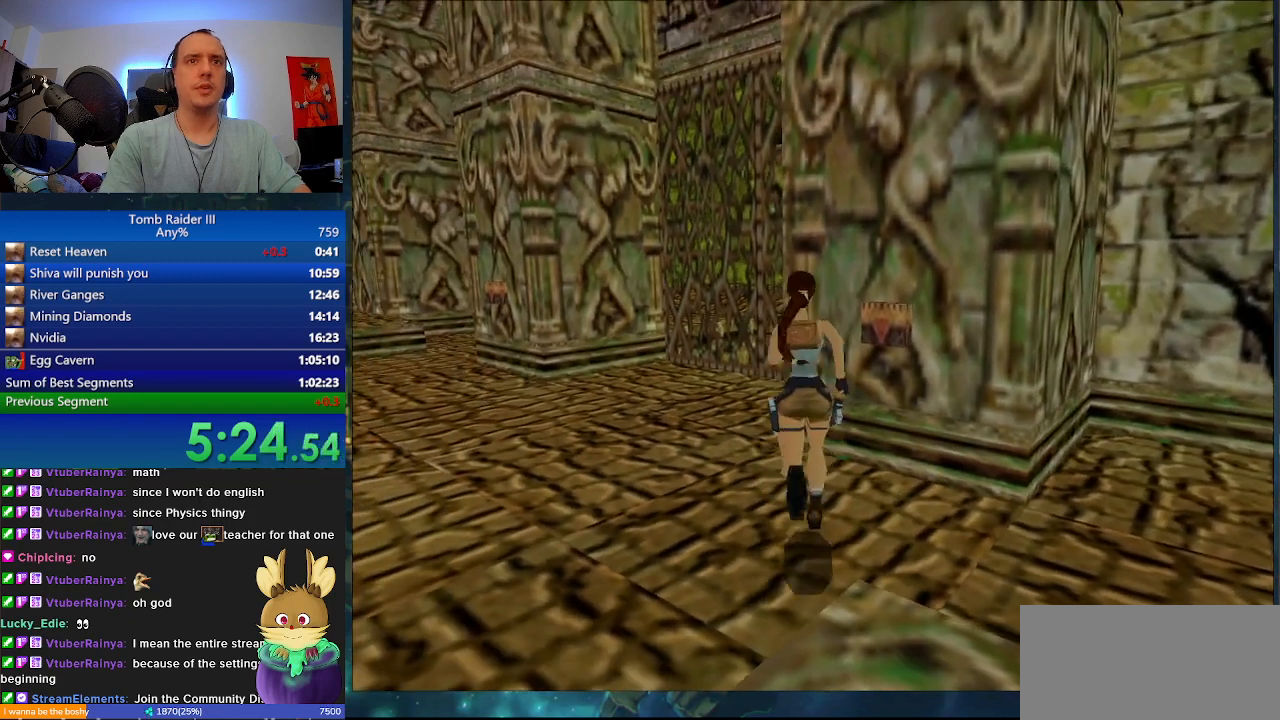
{"keys": ["a"], "events": [[200, "w", "up"], [433, "a", "down"]]}
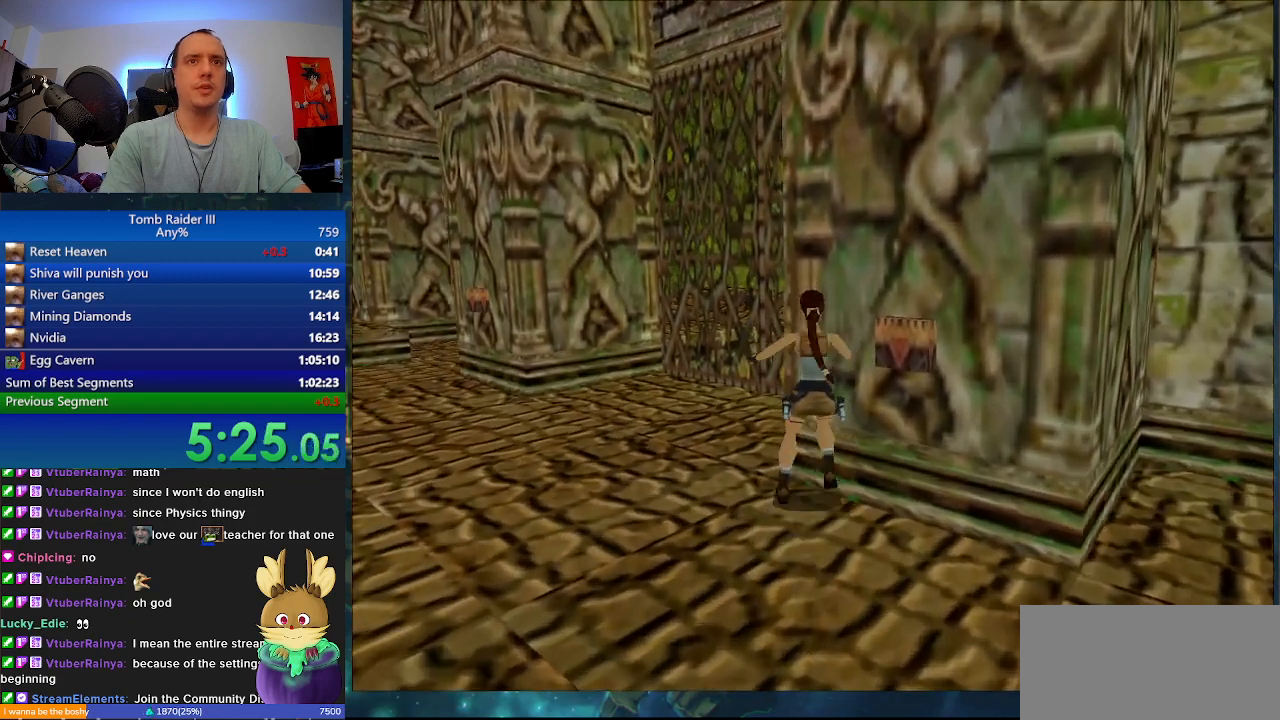
{"keys": [".", "w"], "events": [[267, ".", "down"], [300, "a", "up"], [333, "w", "down"]]}
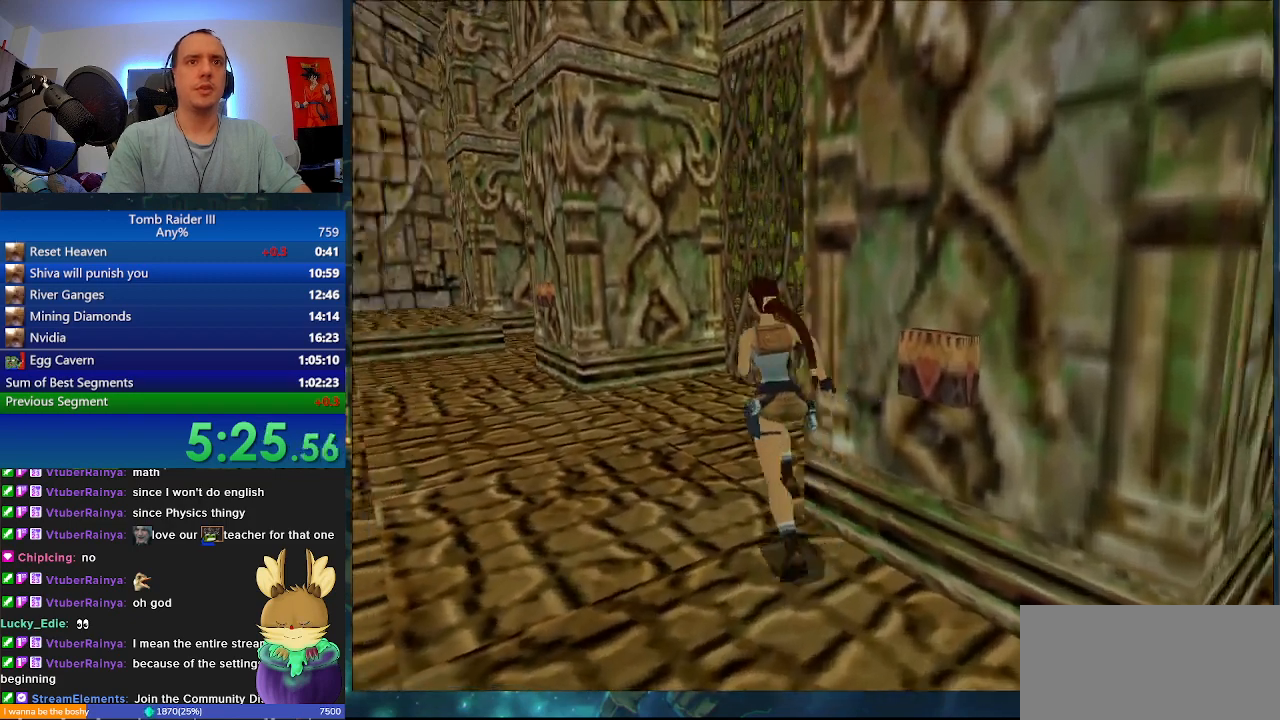
{"keys": ["s"], "events": [[233, "w", "up"], [267, ".", "up"], [467, "s", "down"]]}
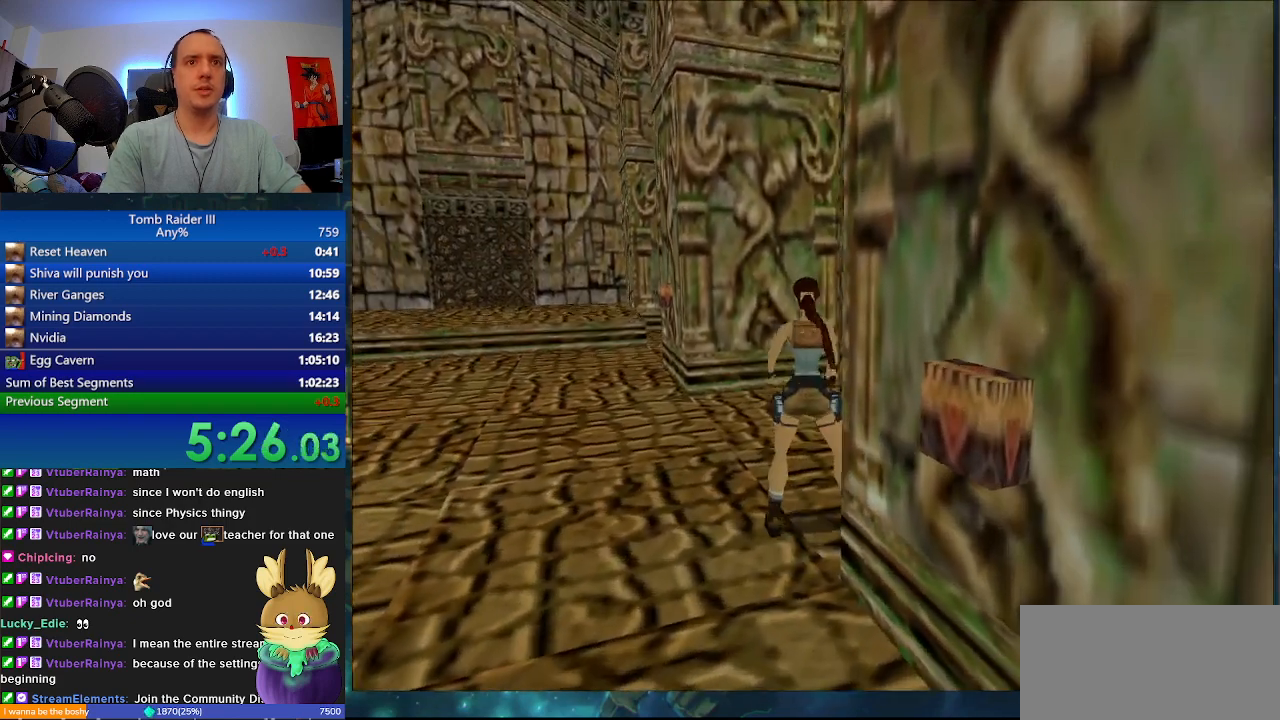
{"keys": ["d", "s"], "events": [[433, "d", "down"]]}
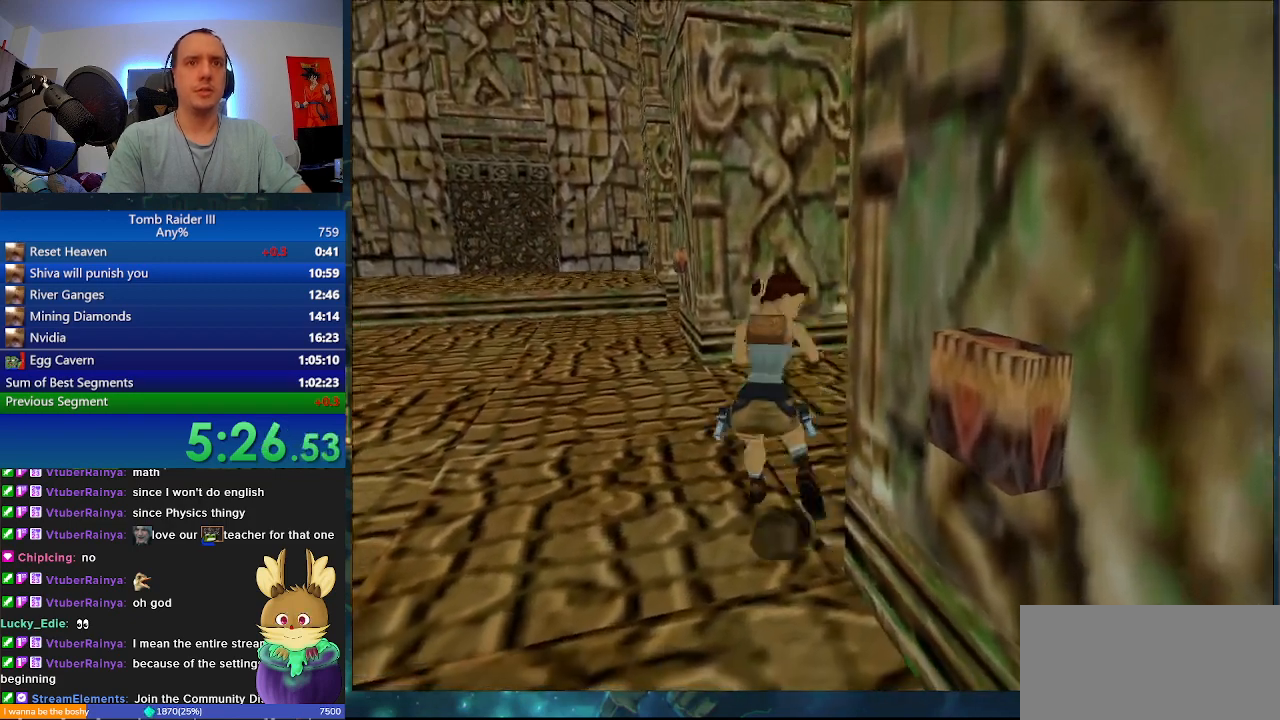
{"keys": ["d", "w"], "events": [[67, "s", "up"], [467, "w", "down"]]}
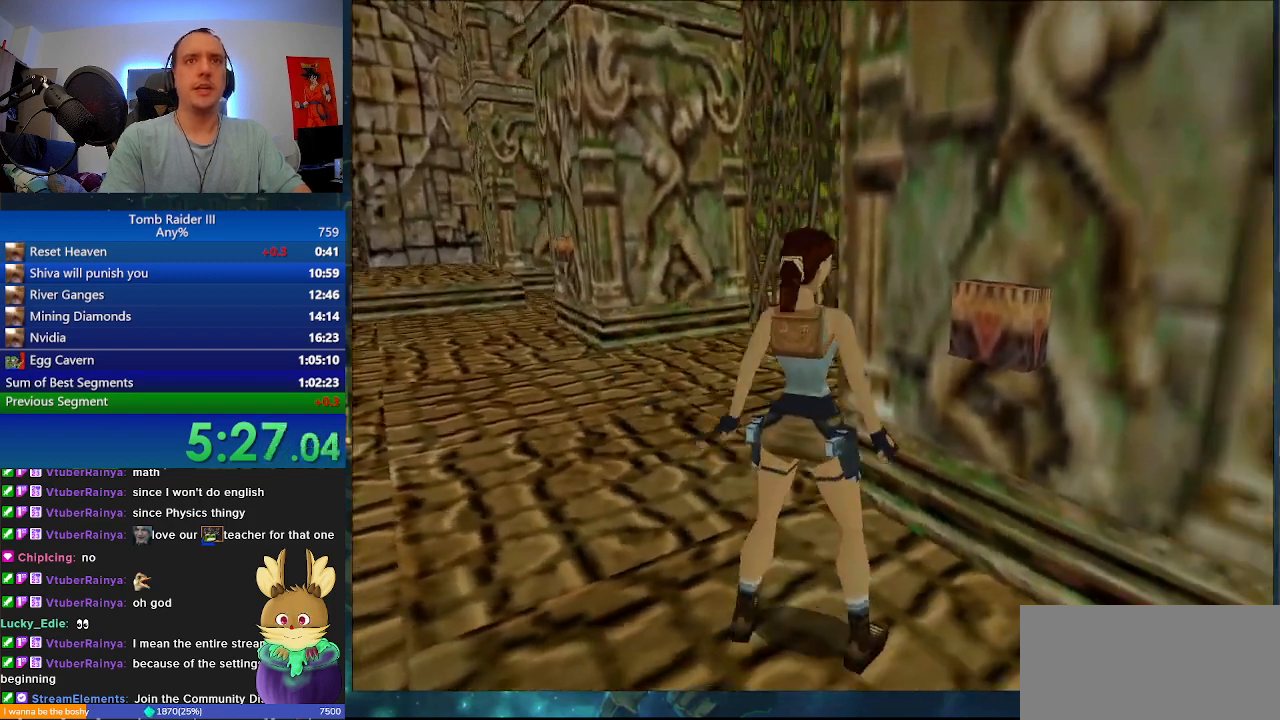
{"keys": [], "events": [[33, "d", "up"], [267, "w", "up"]]}
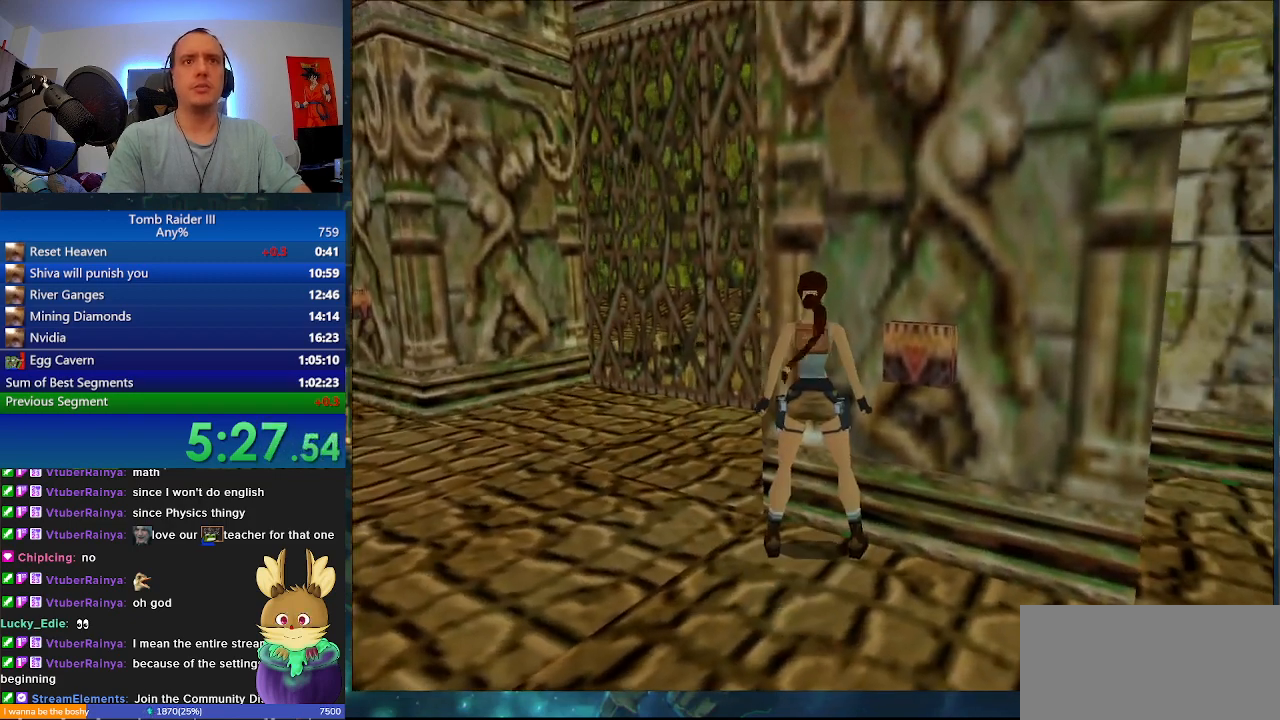
{"keys": [], "events": [[67, "a", "down"], [500, "a", "up"]]}
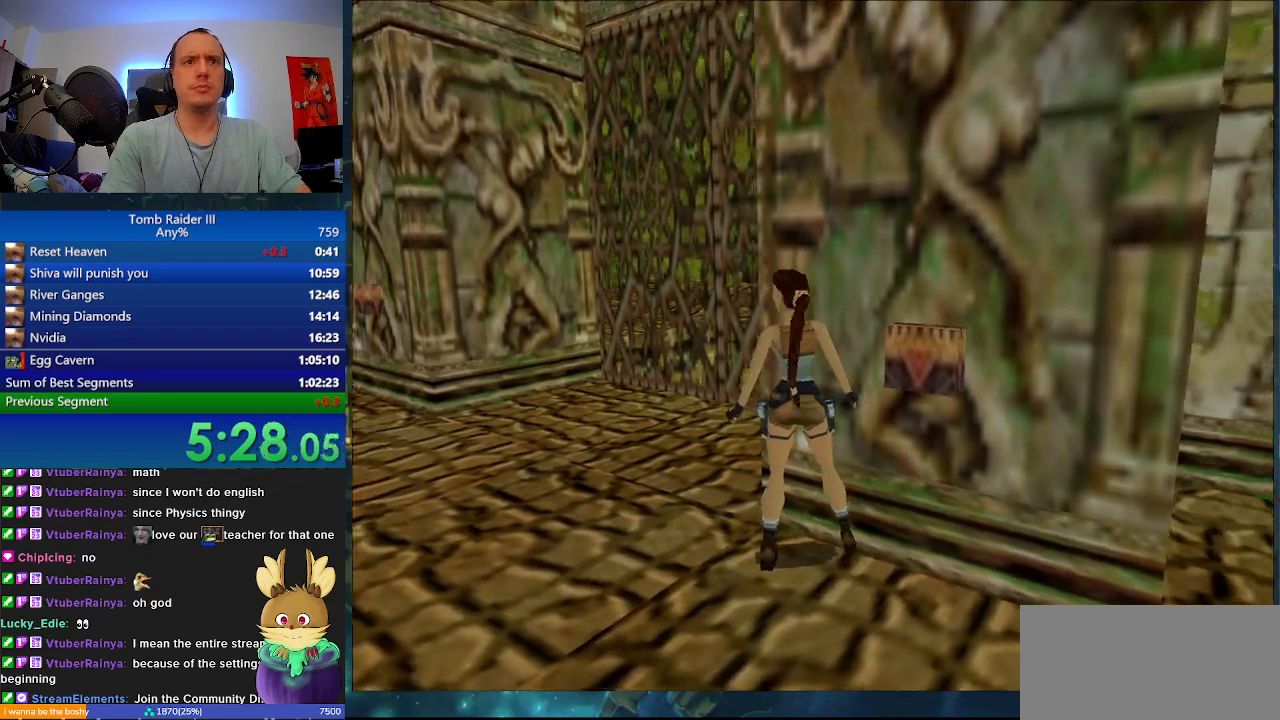
{"keys": [".", "w"], "events": [[67, ".", "down"], [100, "w", "down"]]}
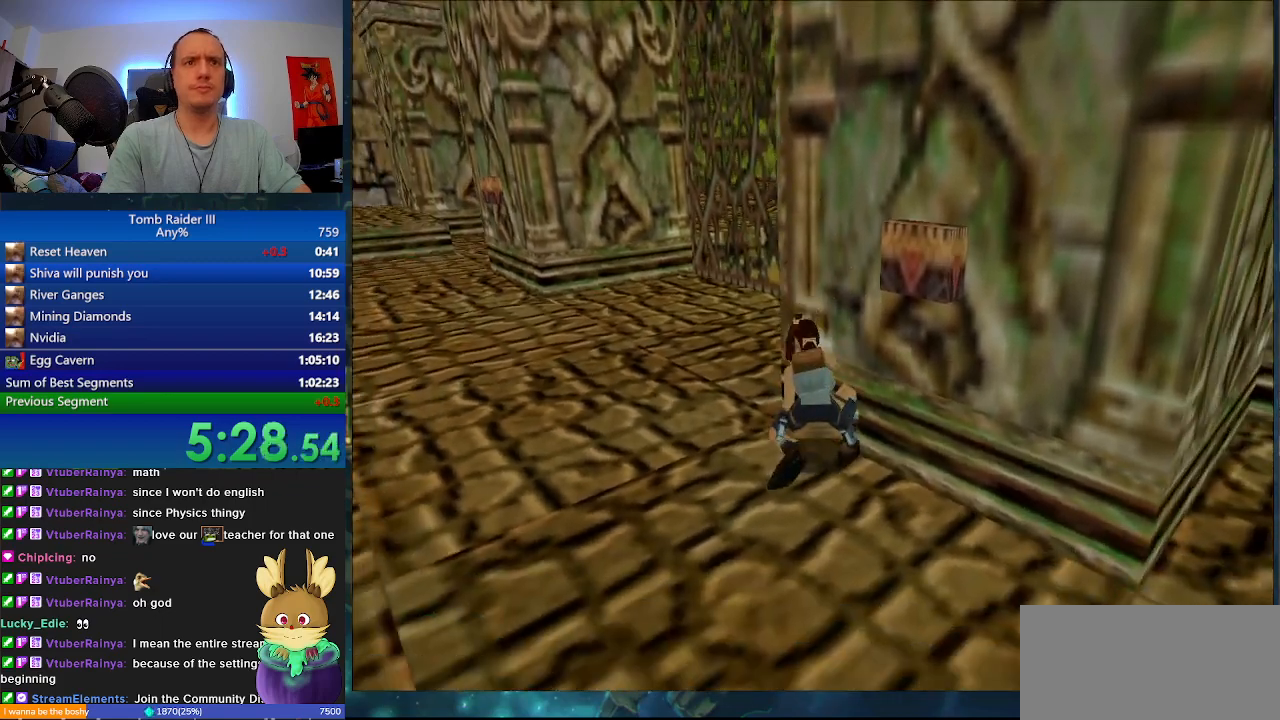
{"keys": [".", "a"], "events": [[300, "a", "down"], [333, "w", "up"]]}
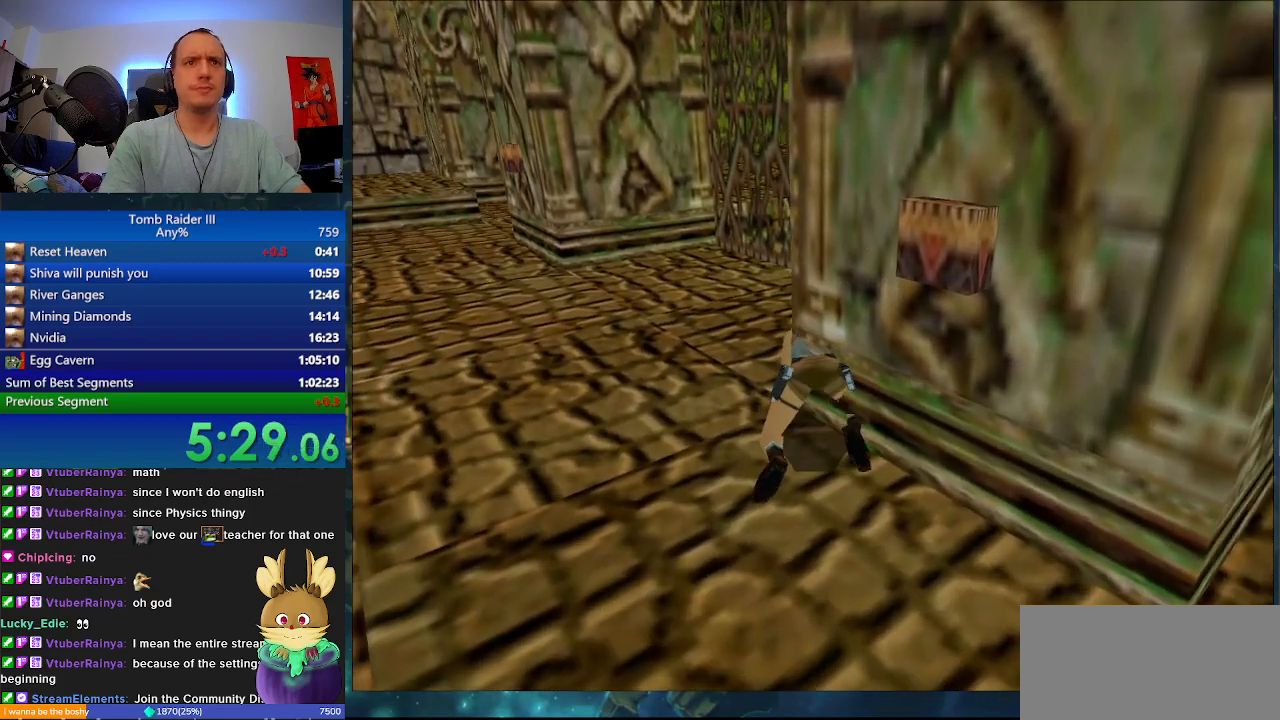
{"keys": [".", "a"], "events": []}
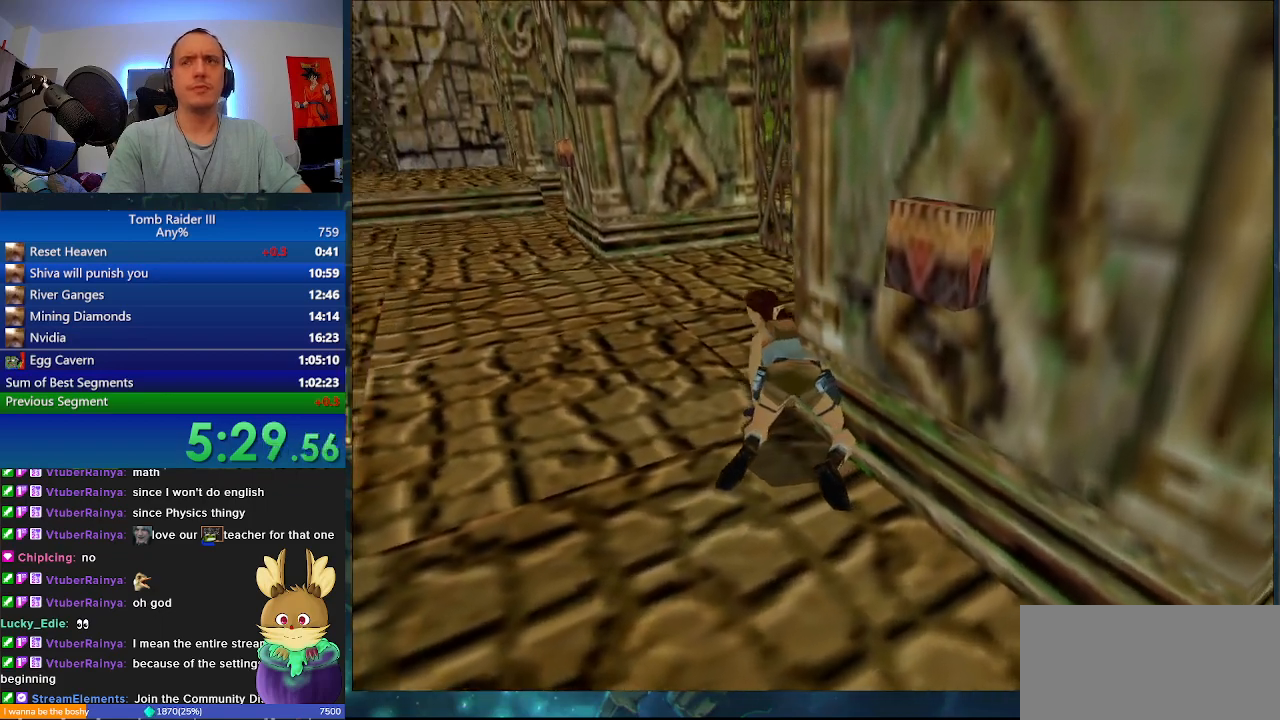
{"keys": [".", "w"], "events": [[133, "a", "up"], [200, "w", "down"]]}
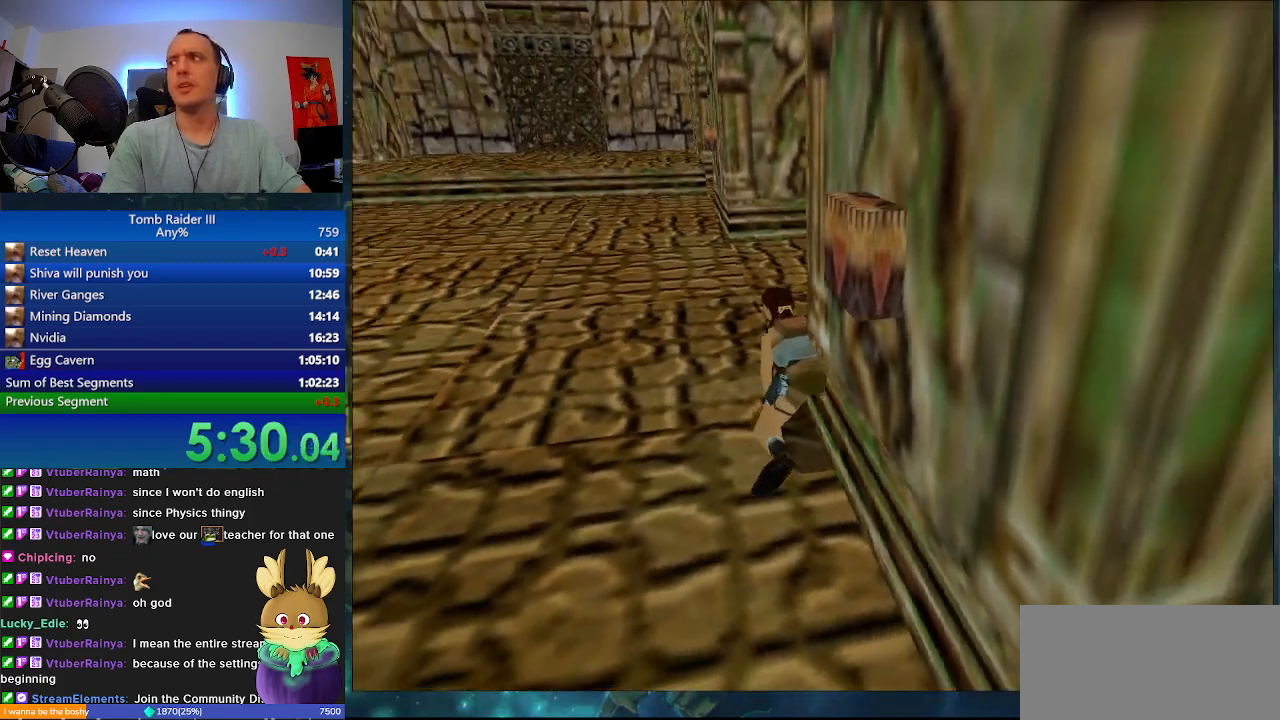
{"keys": [], "events": [[433, "w", "up"], [467, ".", "up"]]}
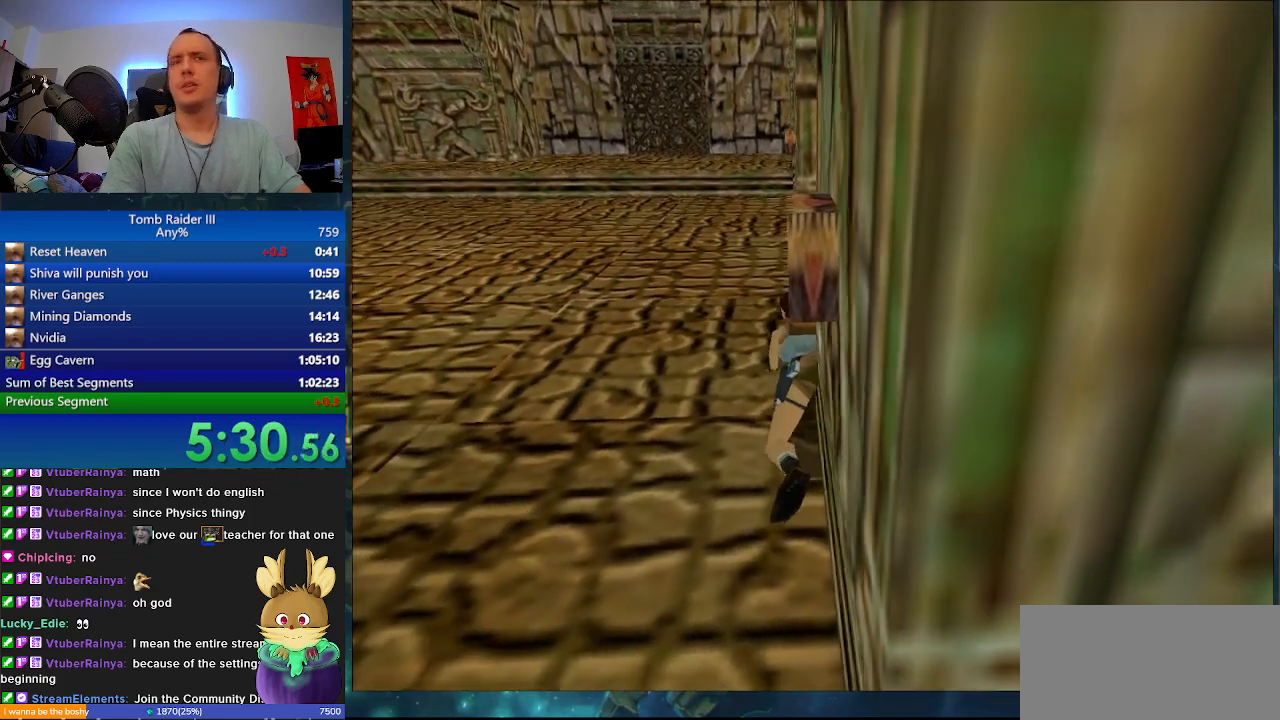
{"keys": [], "events": []}
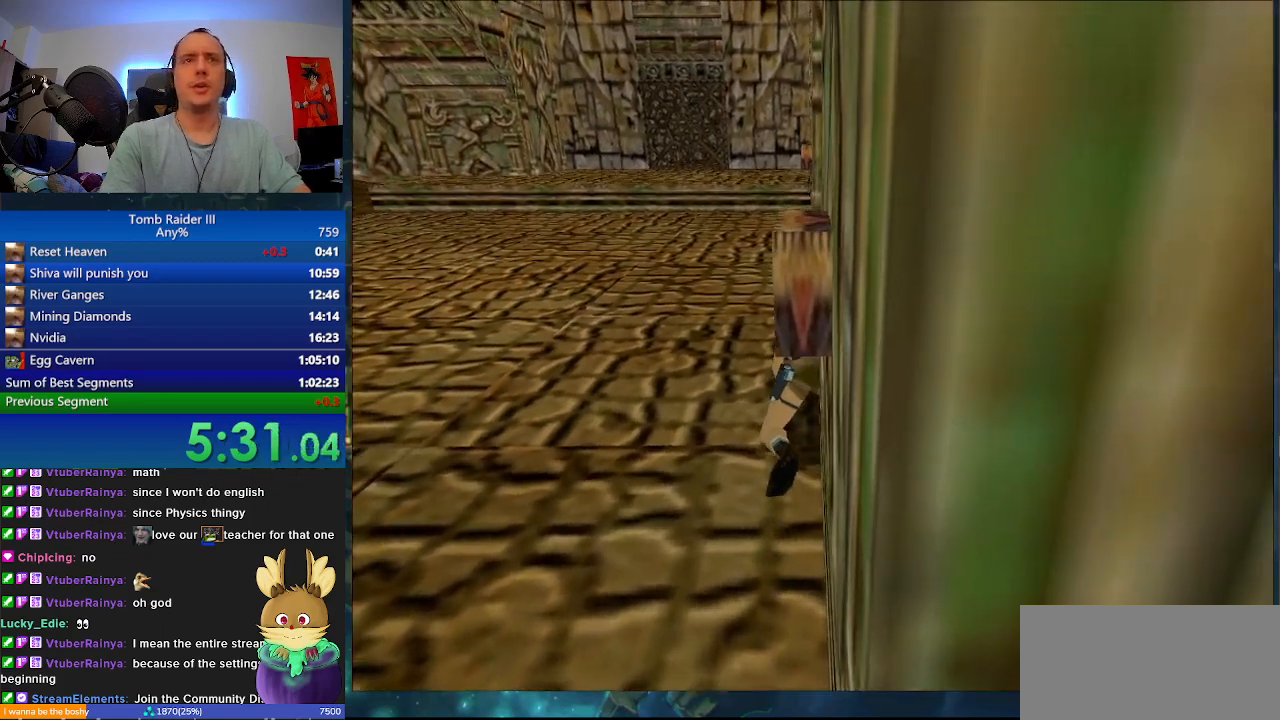
{"keys": ["a", "w"], "events": [[233, "w", "down"], [267, "a", "down"]]}
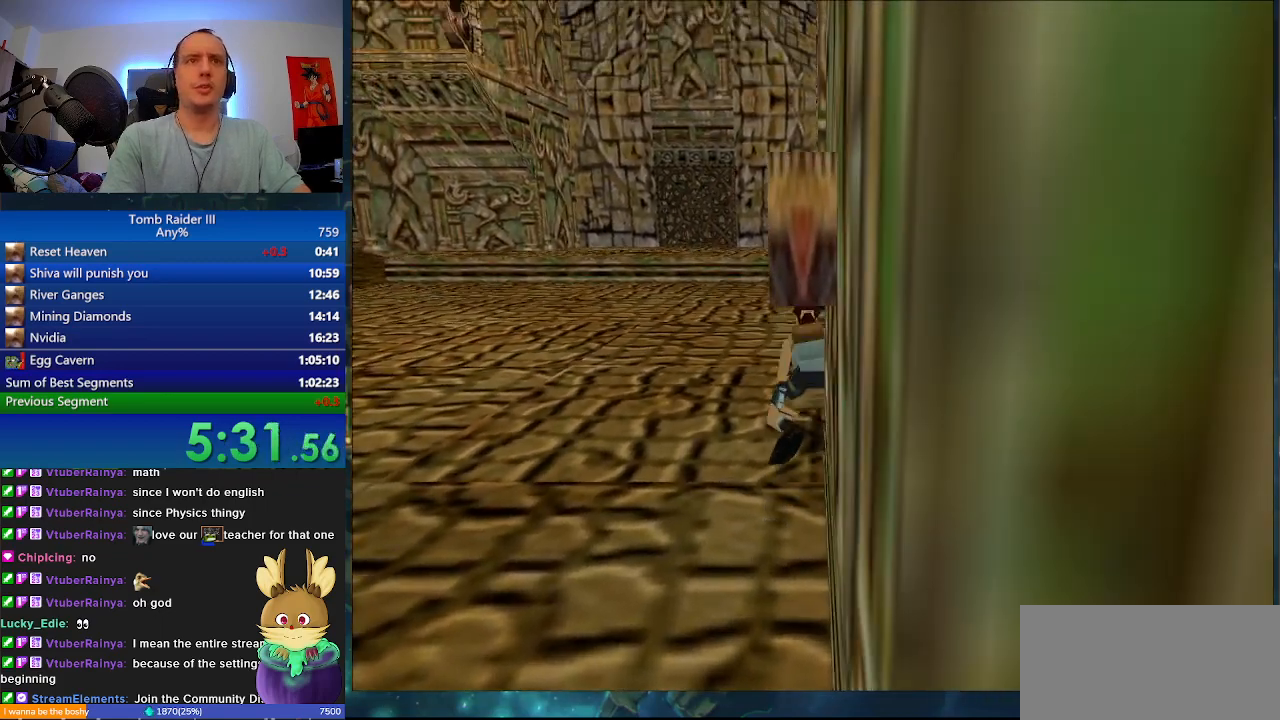
{"keys": ["a", "w"], "events": []}
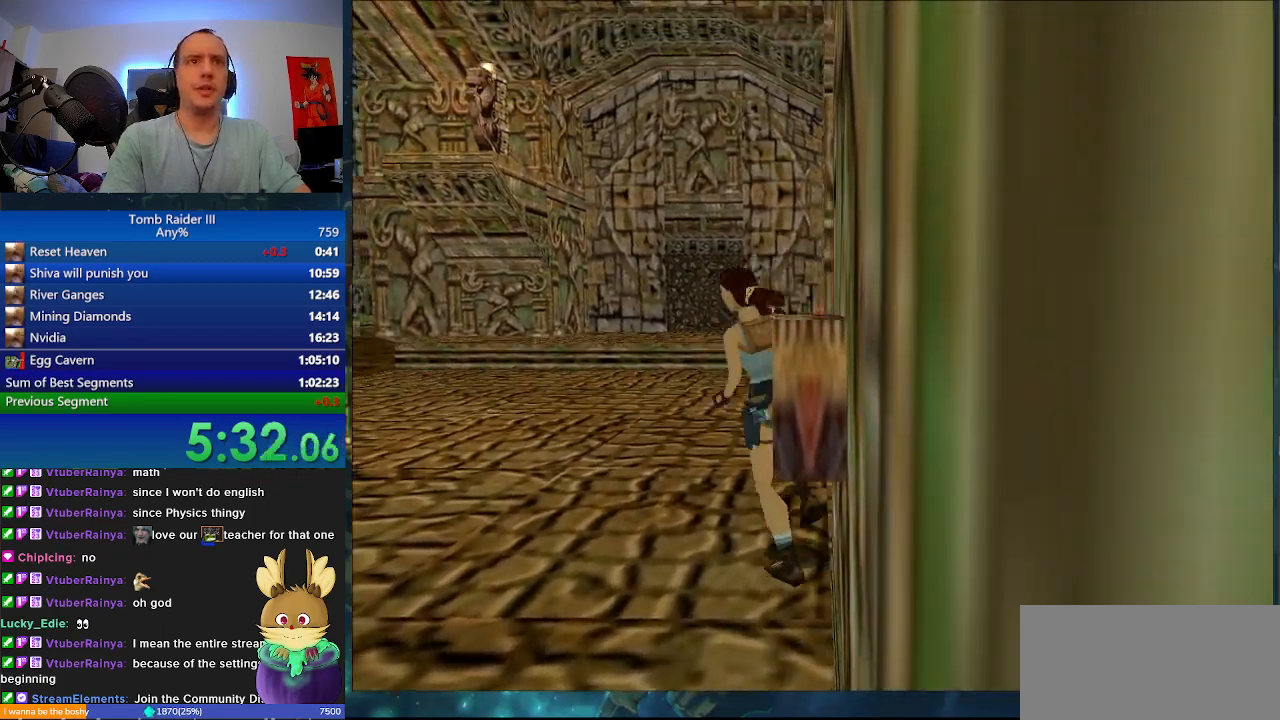
{"keys": ["a", "minus", "w"], "events": [[33, "minus", "down"], [167, "a", "up"], [367, "a", "down"]]}
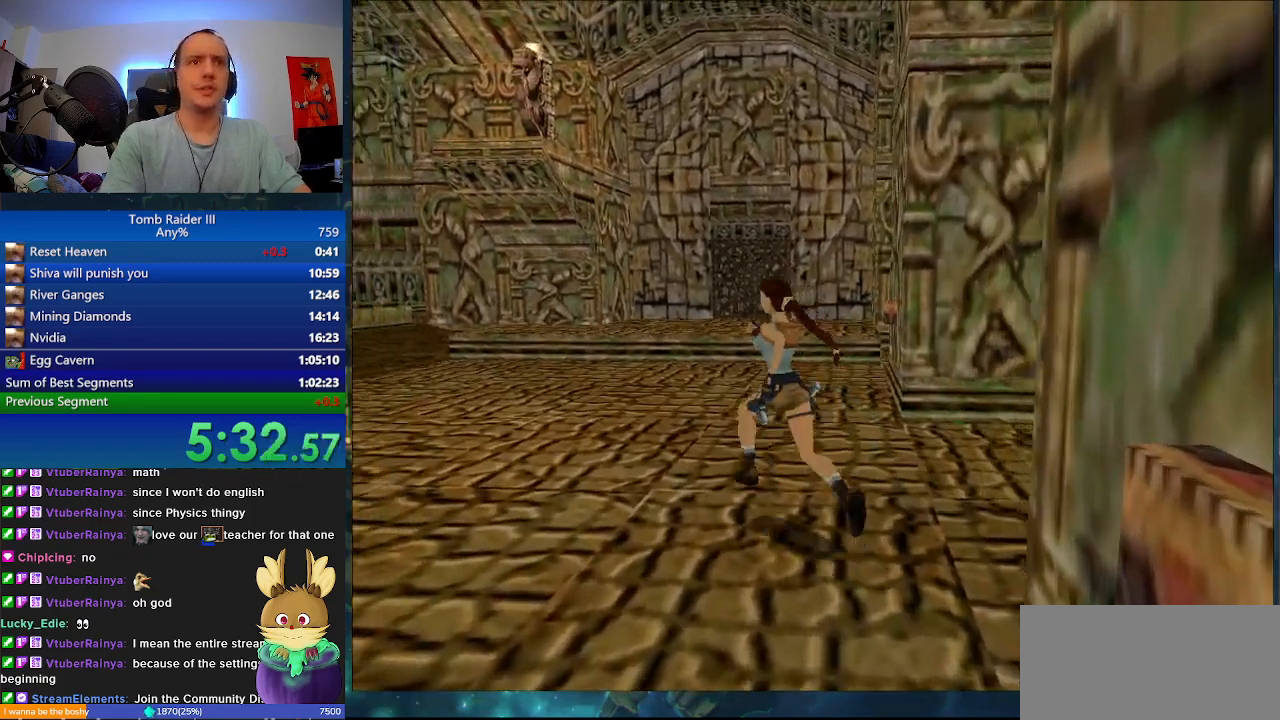
{"keys": ["minus", "w"], "events": [[467, "a", "up"]]}
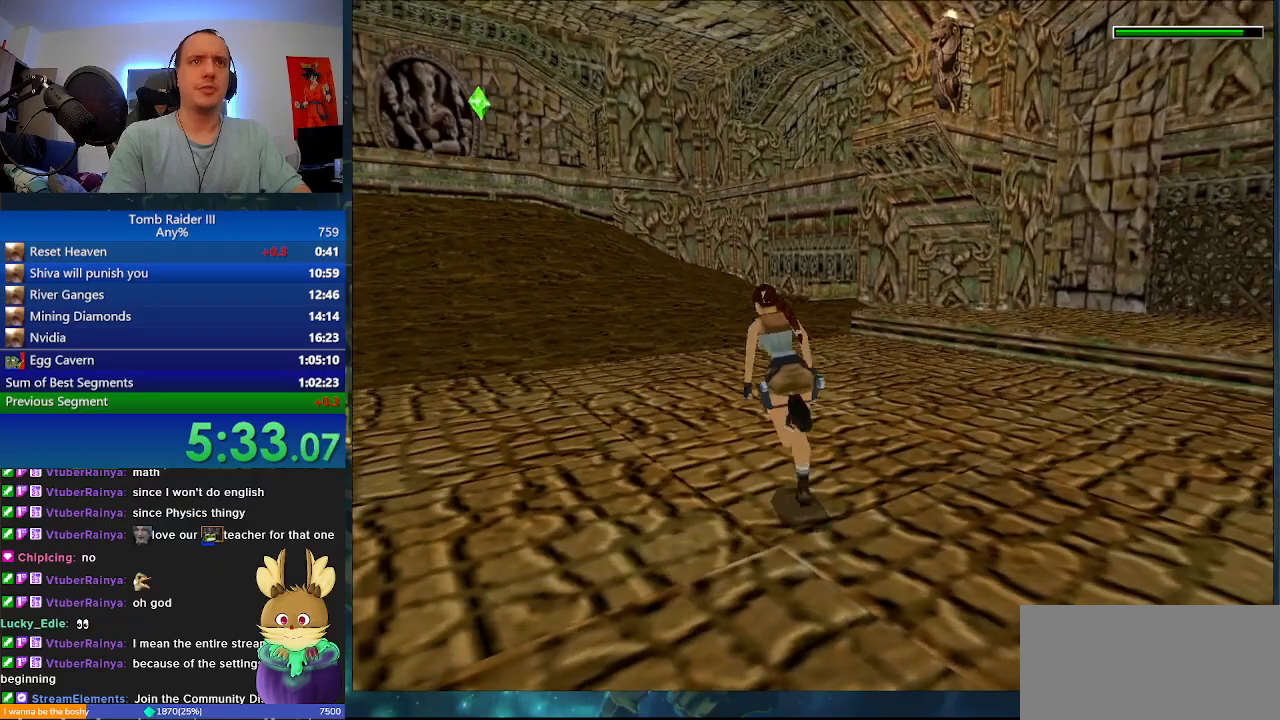
{"keys": ["a", "minus", "w"], "events": [[333, "a", "down"]]}
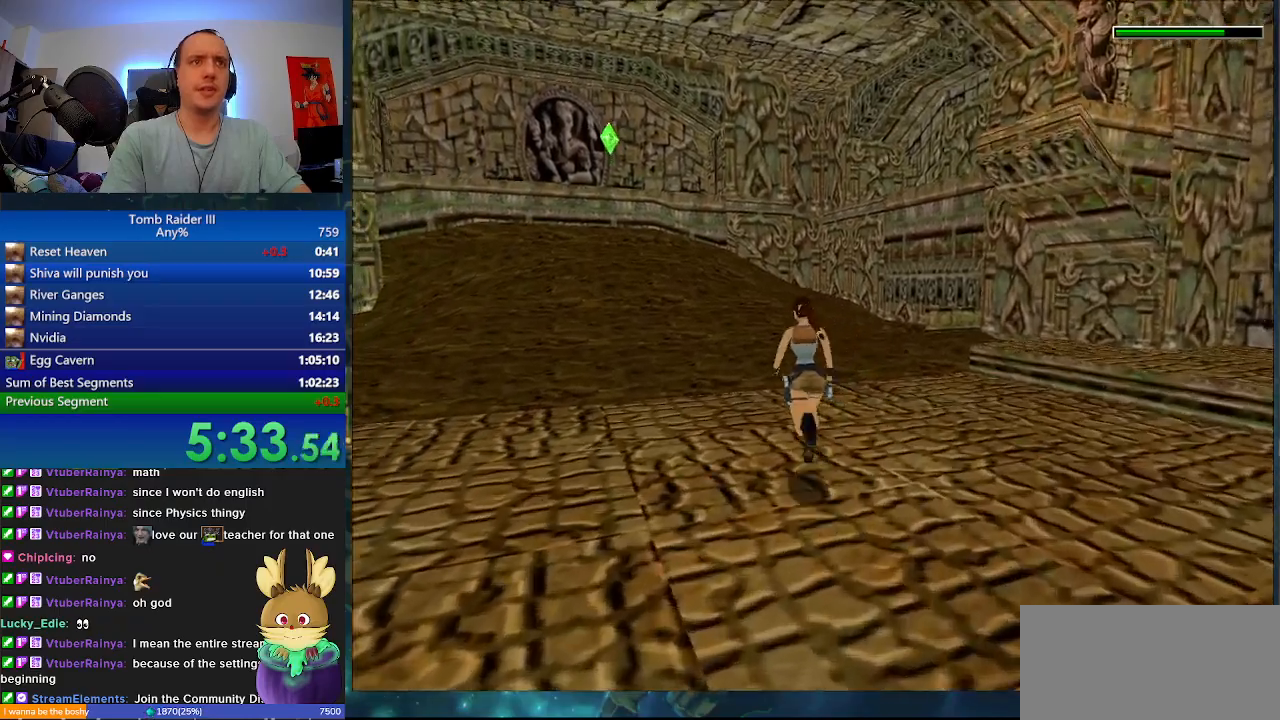
{"keys": ["minus", "w"], "events": [[200, "a", "up"]]}
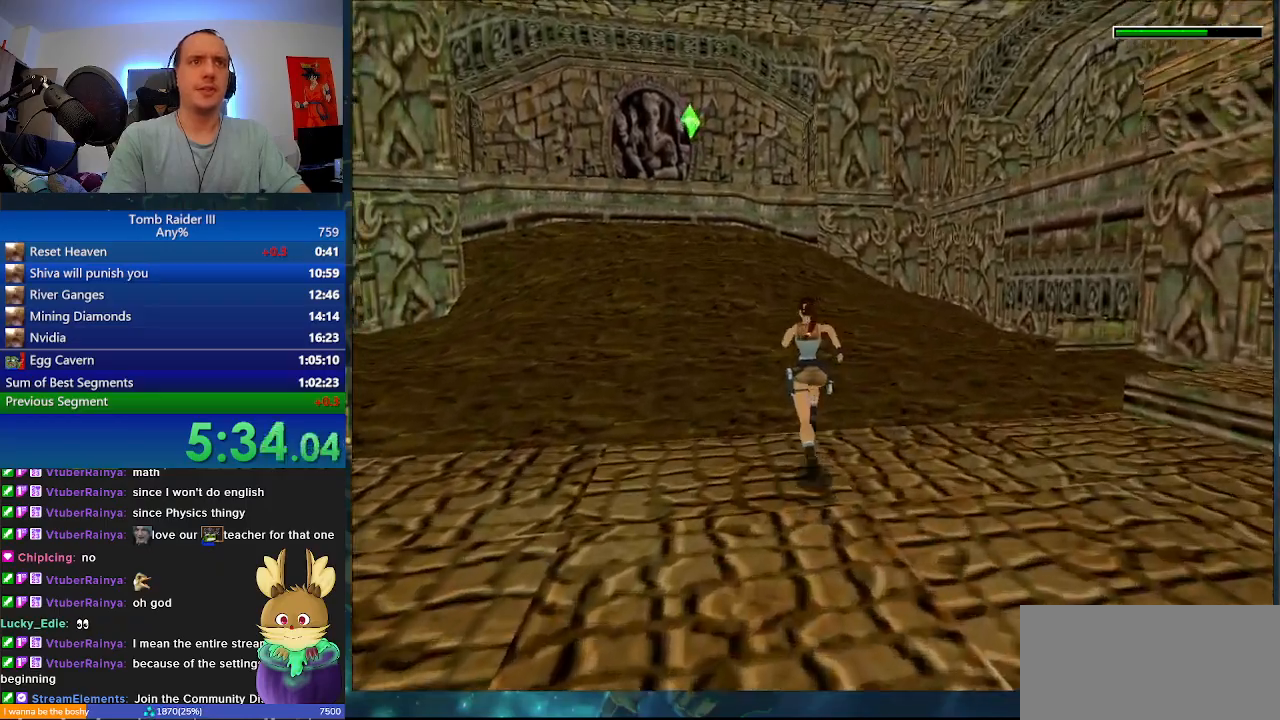
{"keys": ["a", "minus", "w"], "events": [[133, "a", "down"]]}
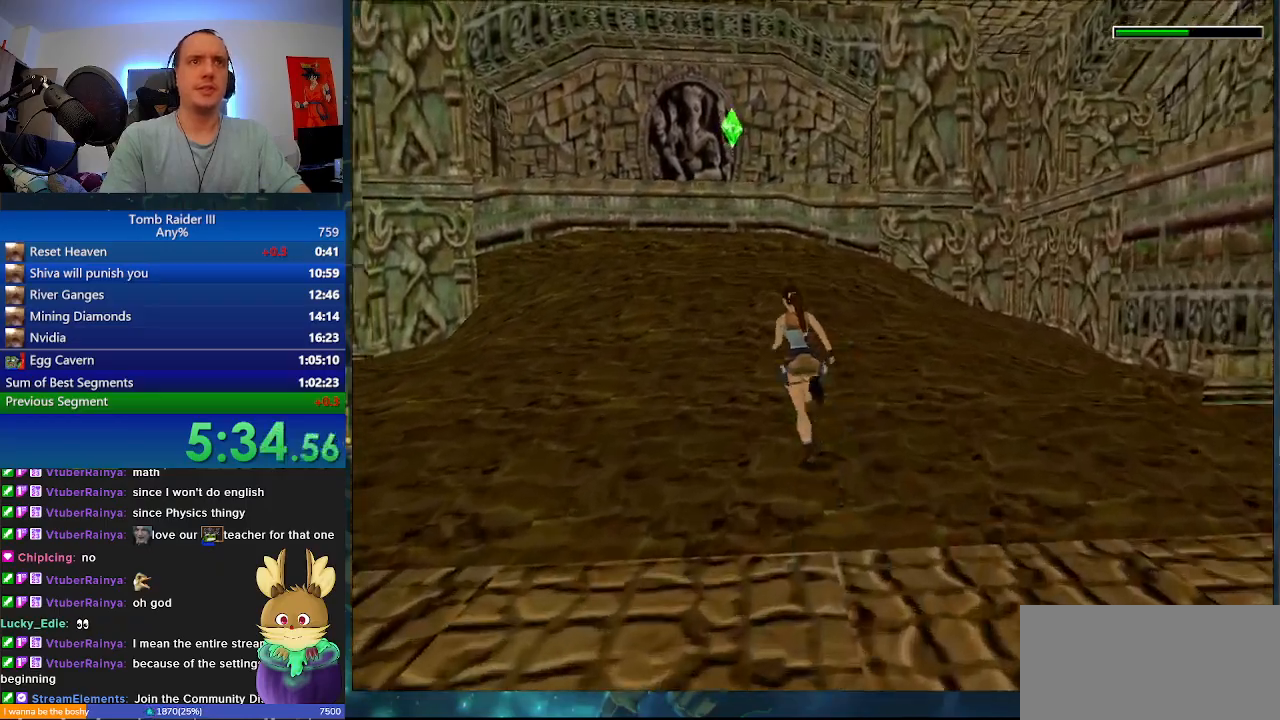
{"keys": ["w"], "events": [[200, "a", "up"], [300, "minus", "up"]]}
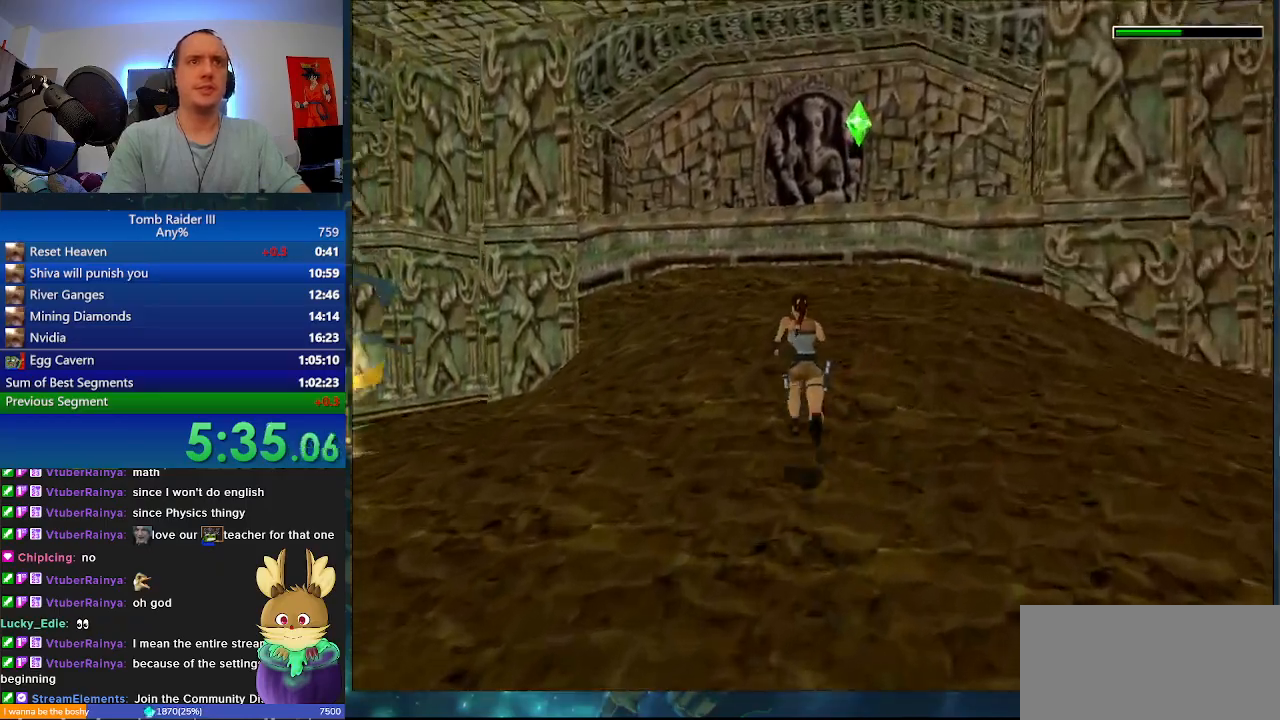
{"keys": ["a", "w"], "events": [[300, "a", "down"]]}
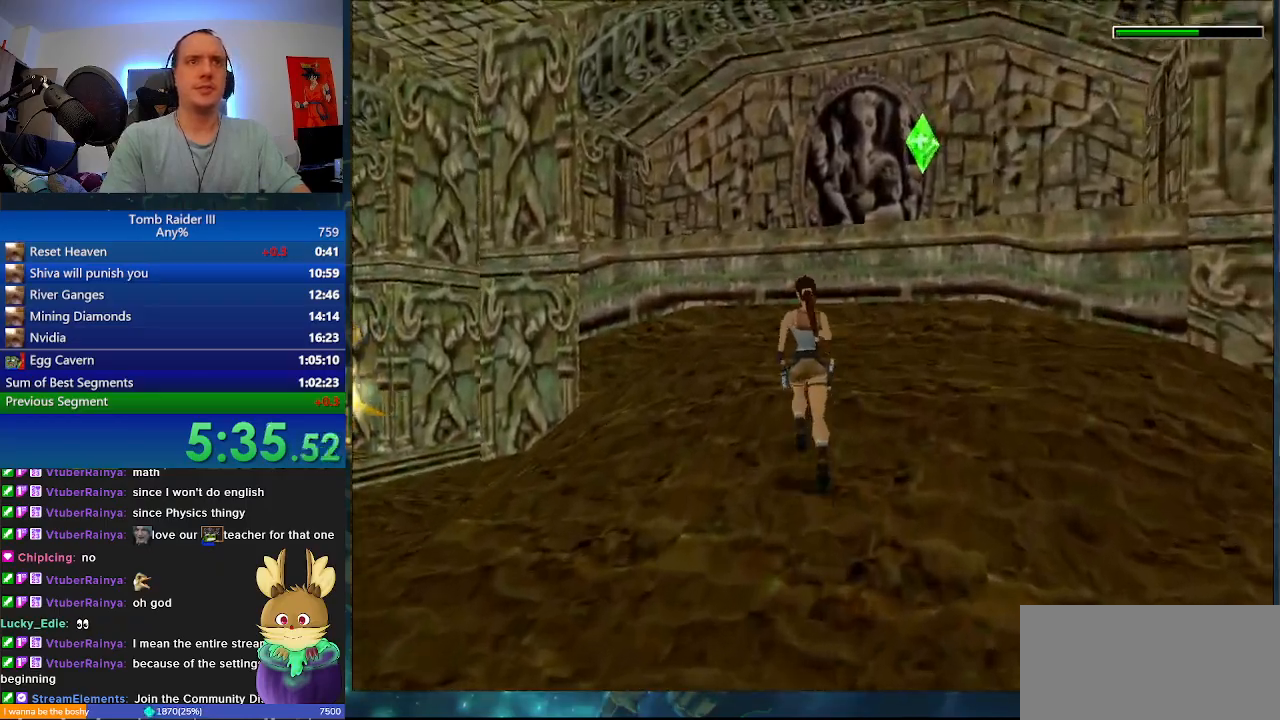
{"keys": ["space", "w"], "events": [[200, "a", "up"], [333, "space", "down"]]}
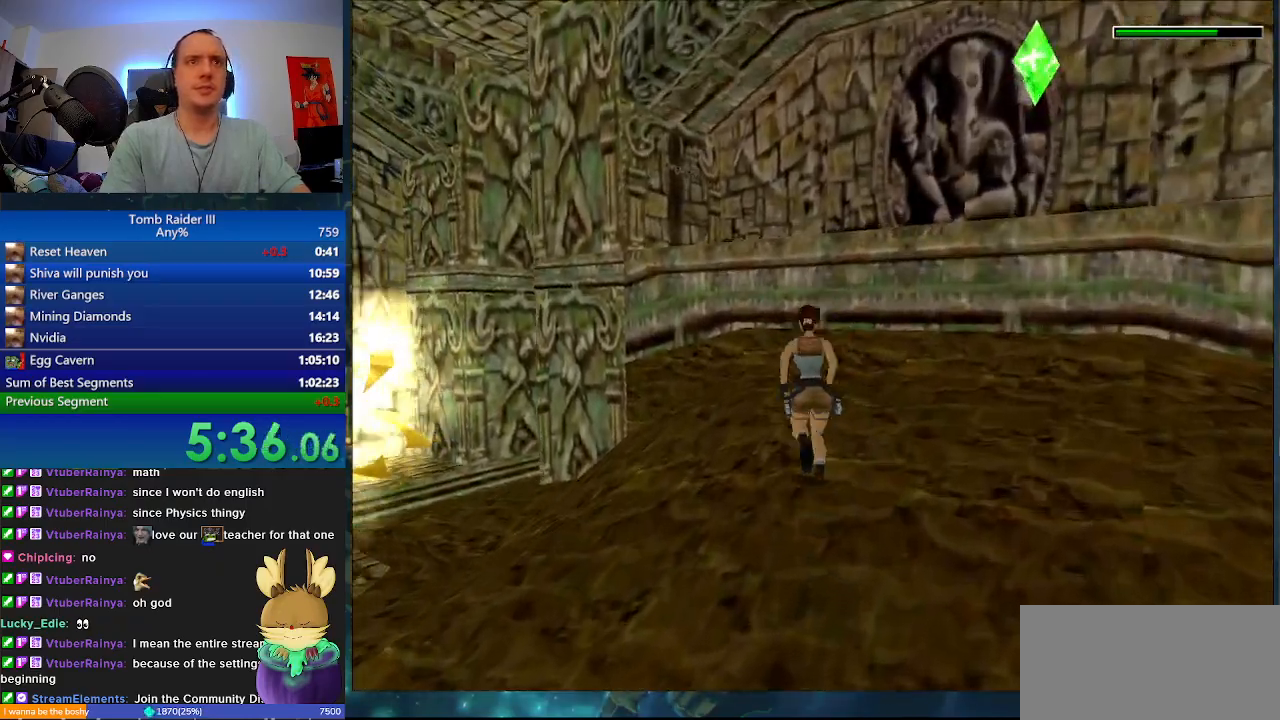
{"keys": ["a", "w"], "events": [[167, "a", "down"], [233, "space", "up"]]}
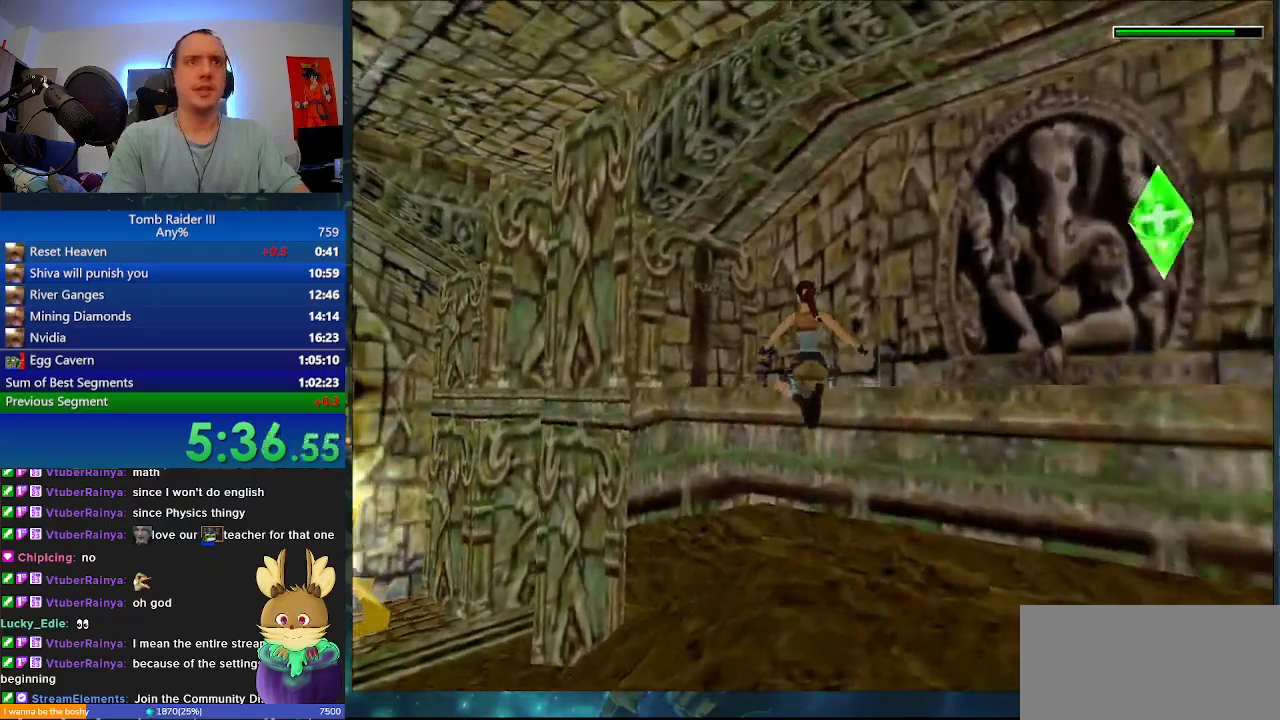
{"keys": ["a", "w"], "events": []}
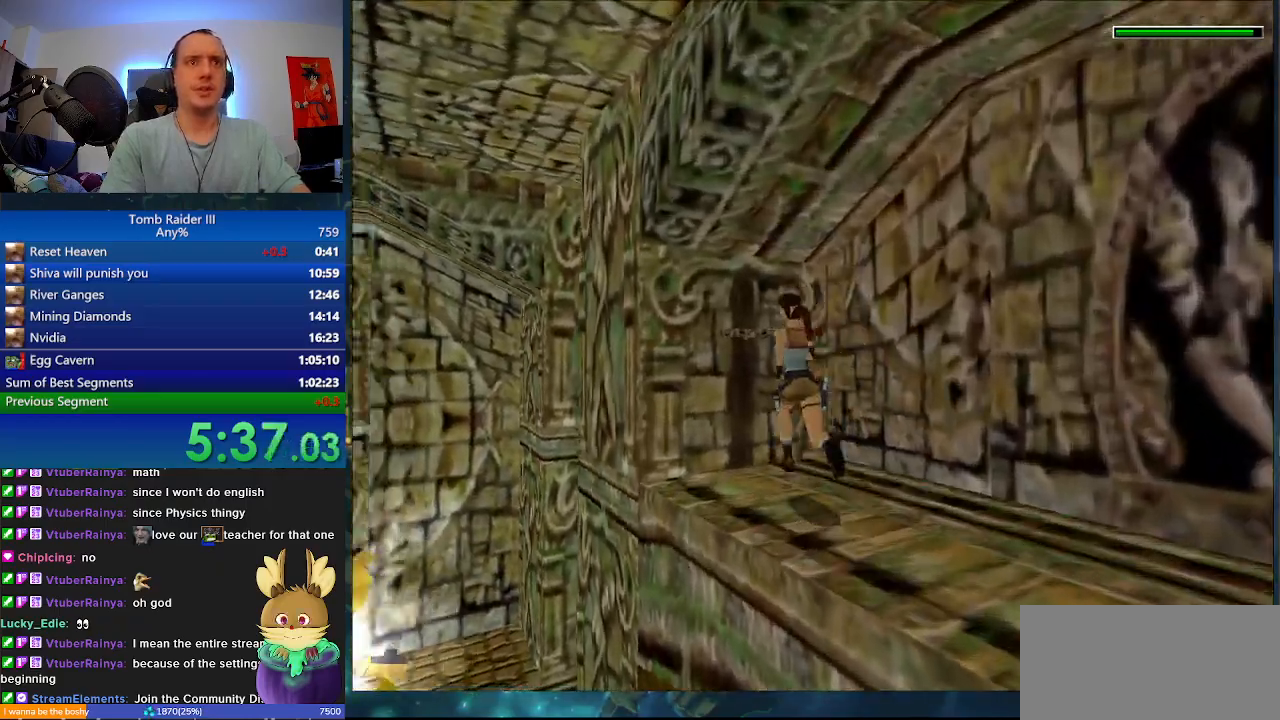
{"keys": ["j"], "events": [[133, "j", "down"], [133, "w", "up"], [167, "a", "up"]]}
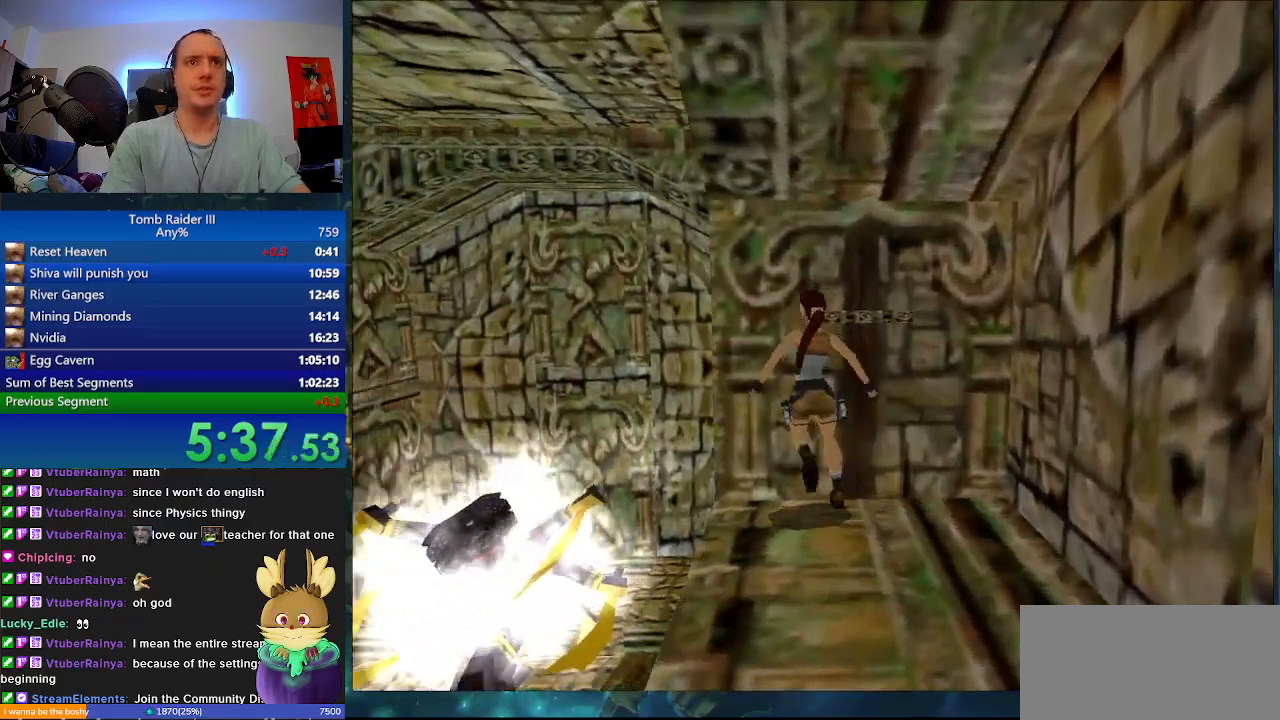
{"keys": [], "events": [[400, "j", "up"]]}
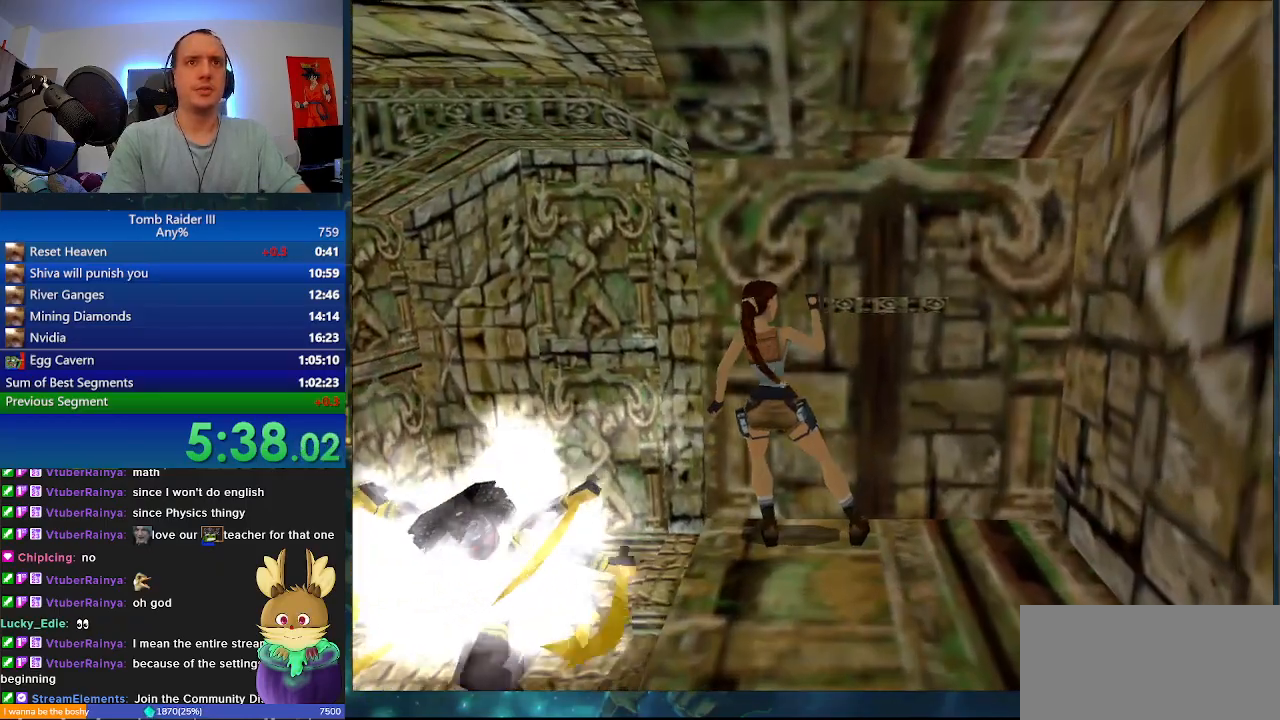
{"keys": ["s", "space"], "events": [[100, "space", "down"], [133, "s", "down"]]}
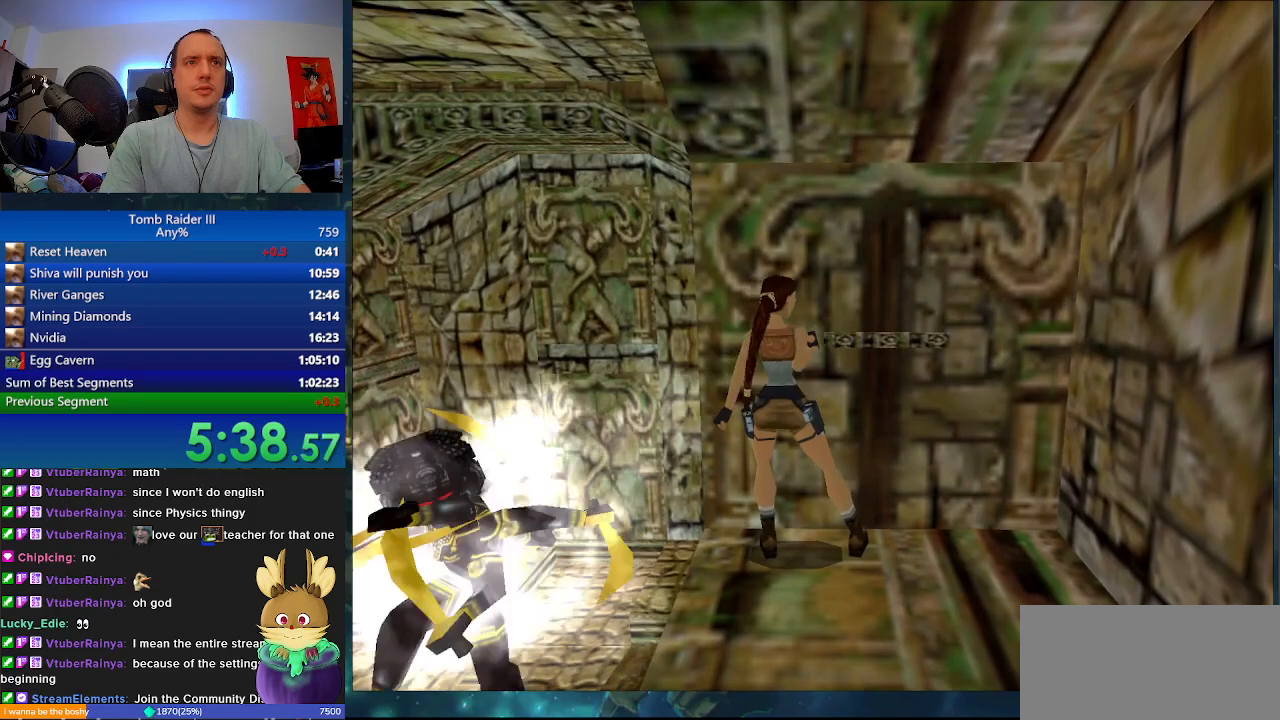
{"keys": ["s", "space"], "events": []}